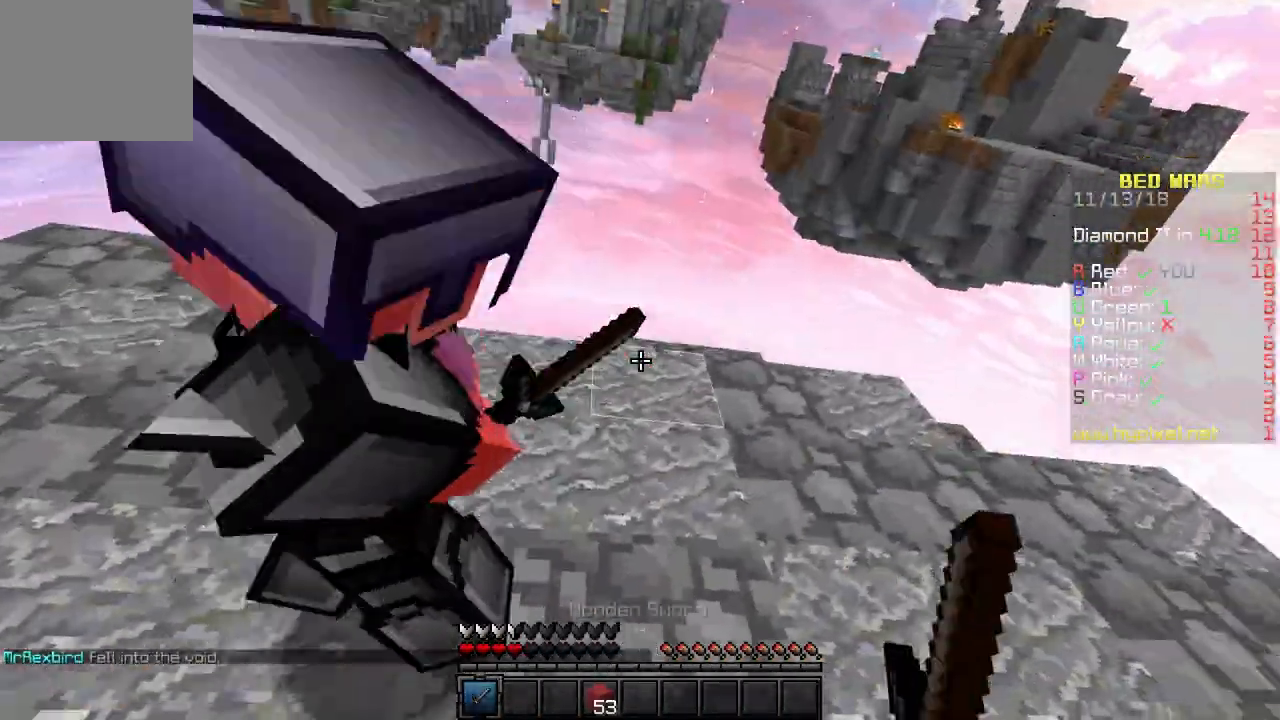
Gameplay with keyboard; each line is a JSON object with the keys held at the frame after it. "events" lists presses ("down") and releases ("up") of "a", "d", "s" and "w" between this image and that frame as [ms after this image, input, new state], when the widget could be followed in between. No other keys are recorded. Mouse input is not recorded.
{"keys": ["a", "w"], "events": [[317, "w", "down"]]}
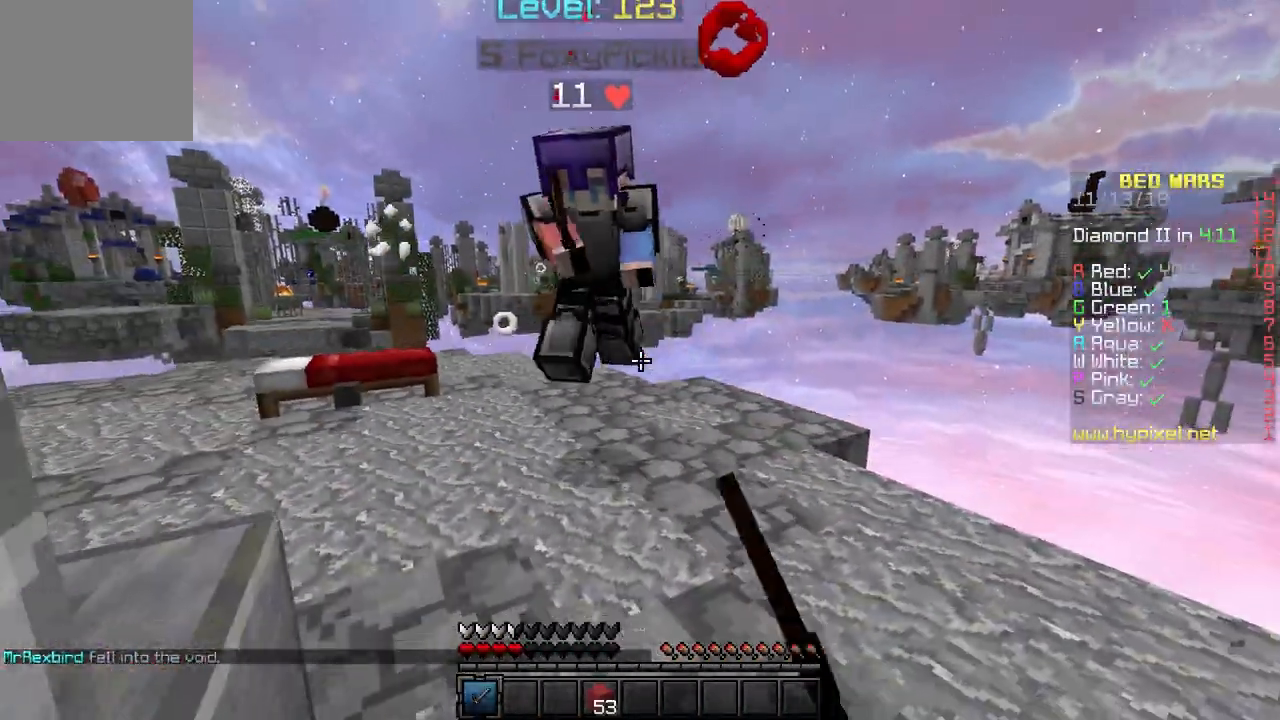
{"keys": ["d", "w"], "events": [[167, "a", "up"], [317, "d", "down"]]}
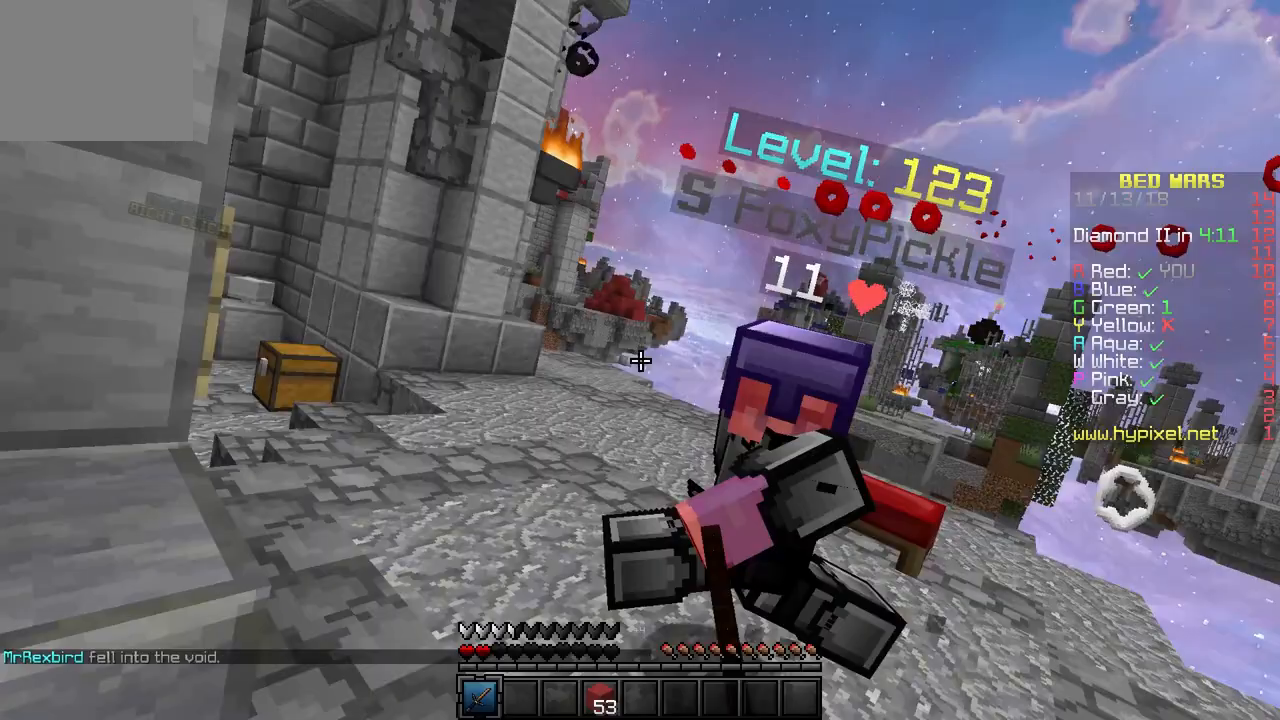
{"keys": ["w"], "events": [[333, "d", "up"]]}
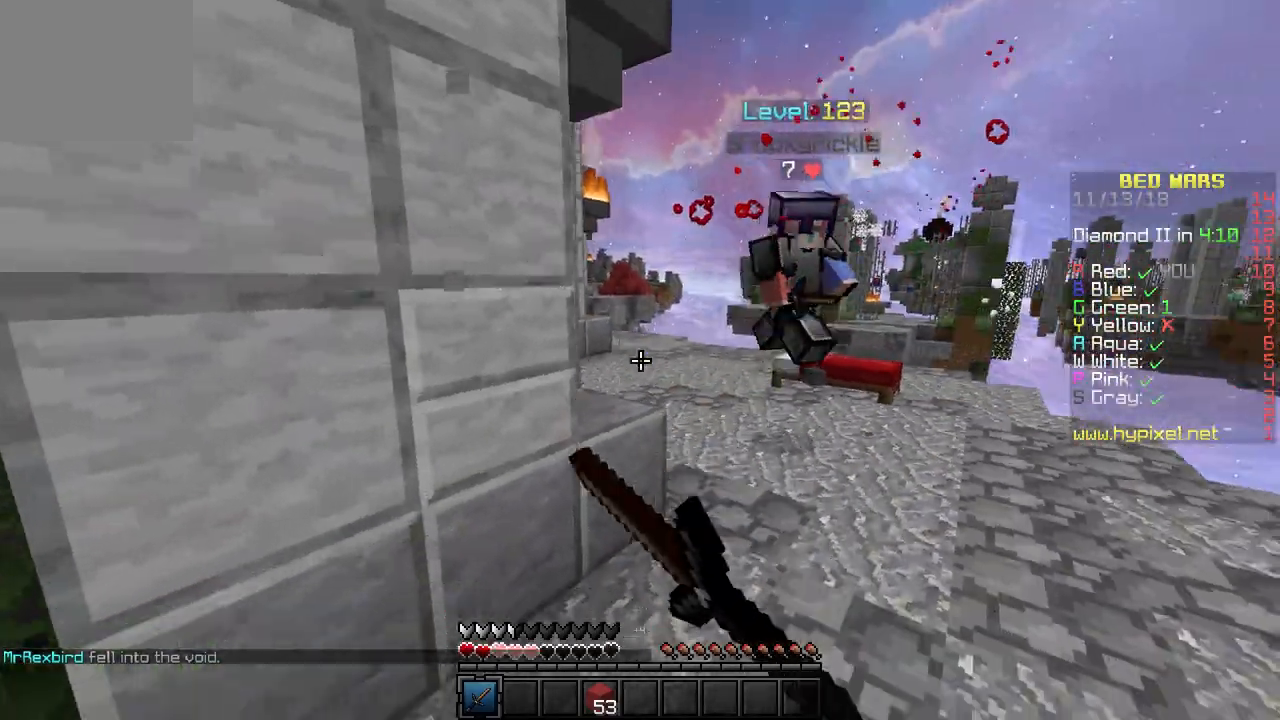
{"keys": ["a", "w"], "events": [[17, "a", "down"], [267, "a", "up"], [483, "a", "down"]]}
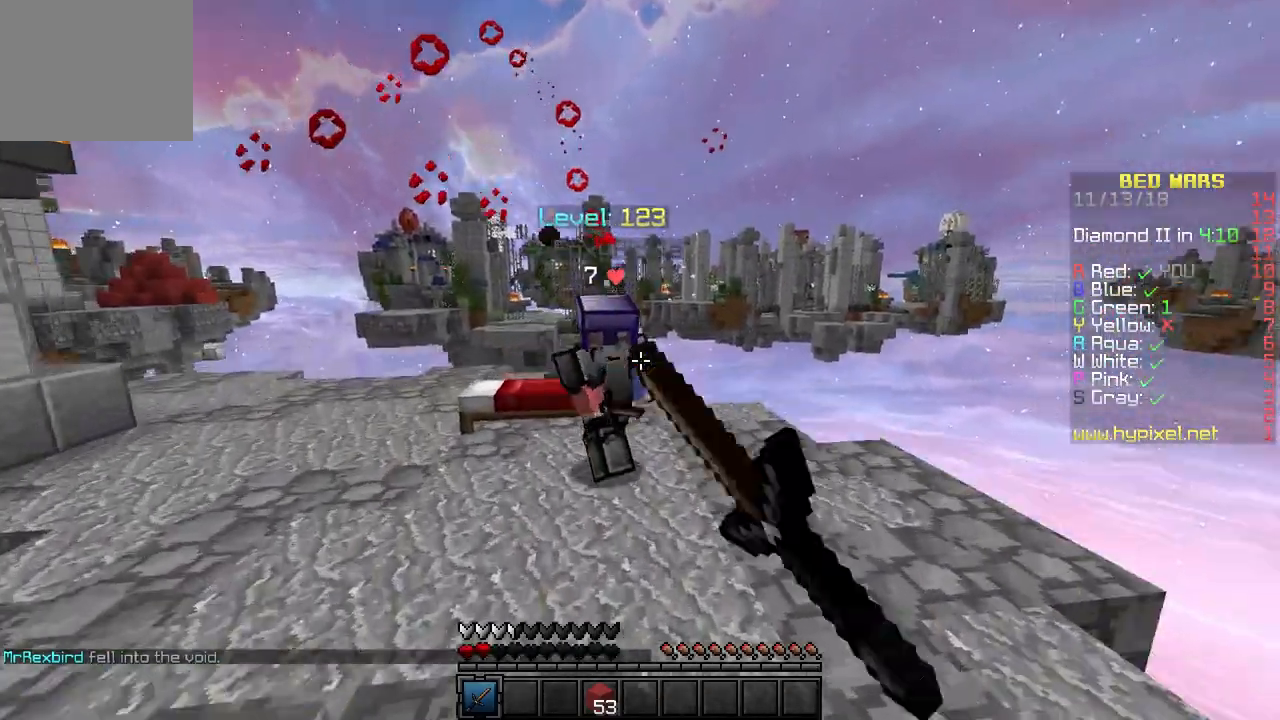
{"keys": ["a", "w"], "events": []}
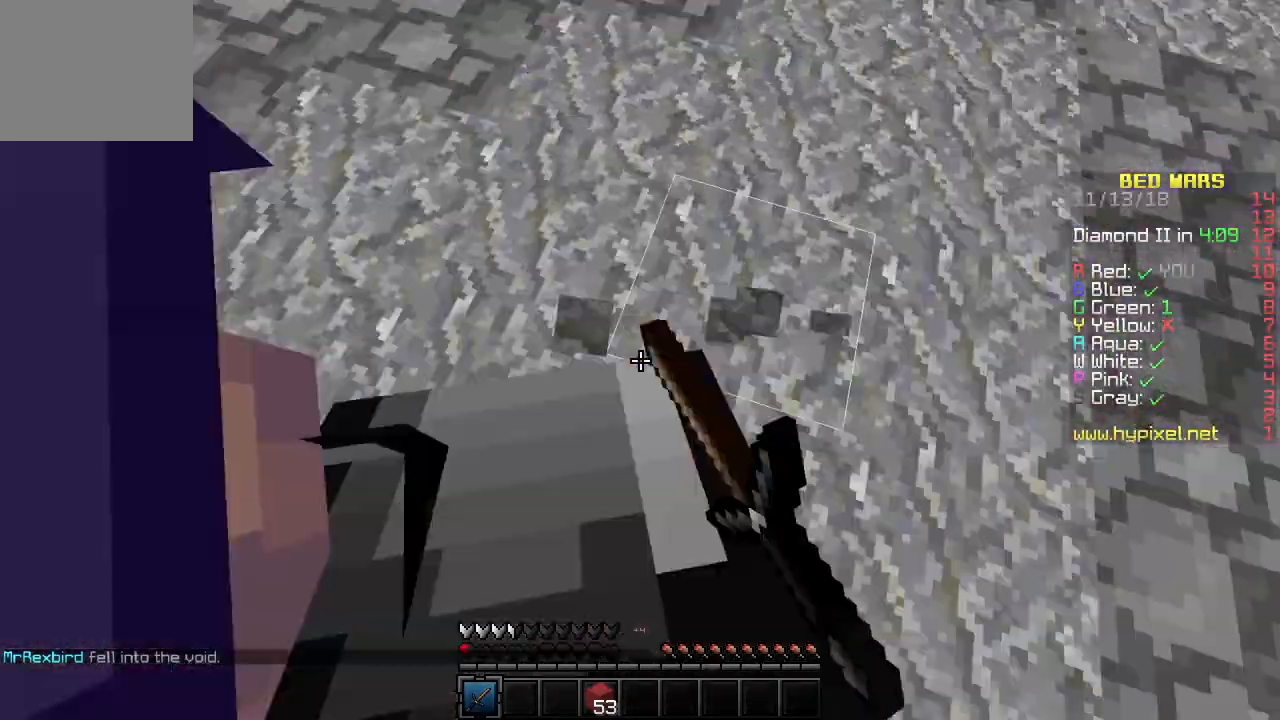
{"keys": ["d", "w"], "events": [[300, "a", "up"], [350, "d", "down"]]}
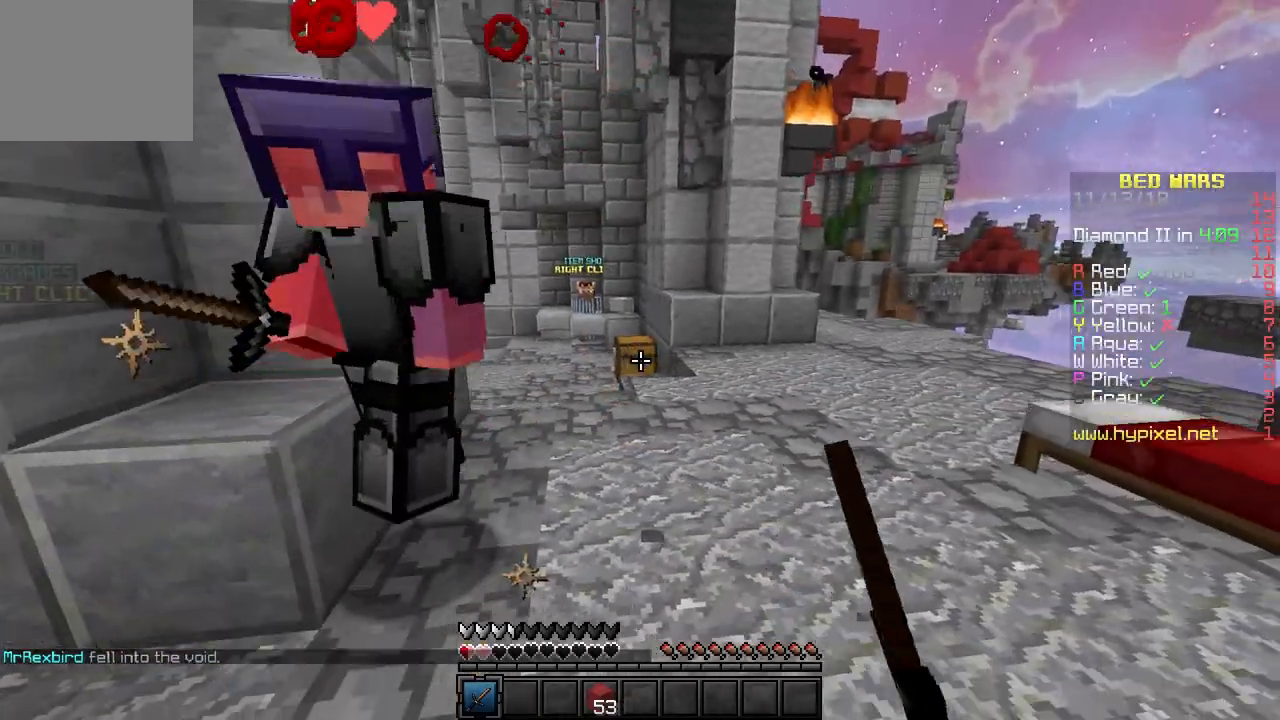
{"keys": ["w"], "events": [[367, "d", "up"]]}
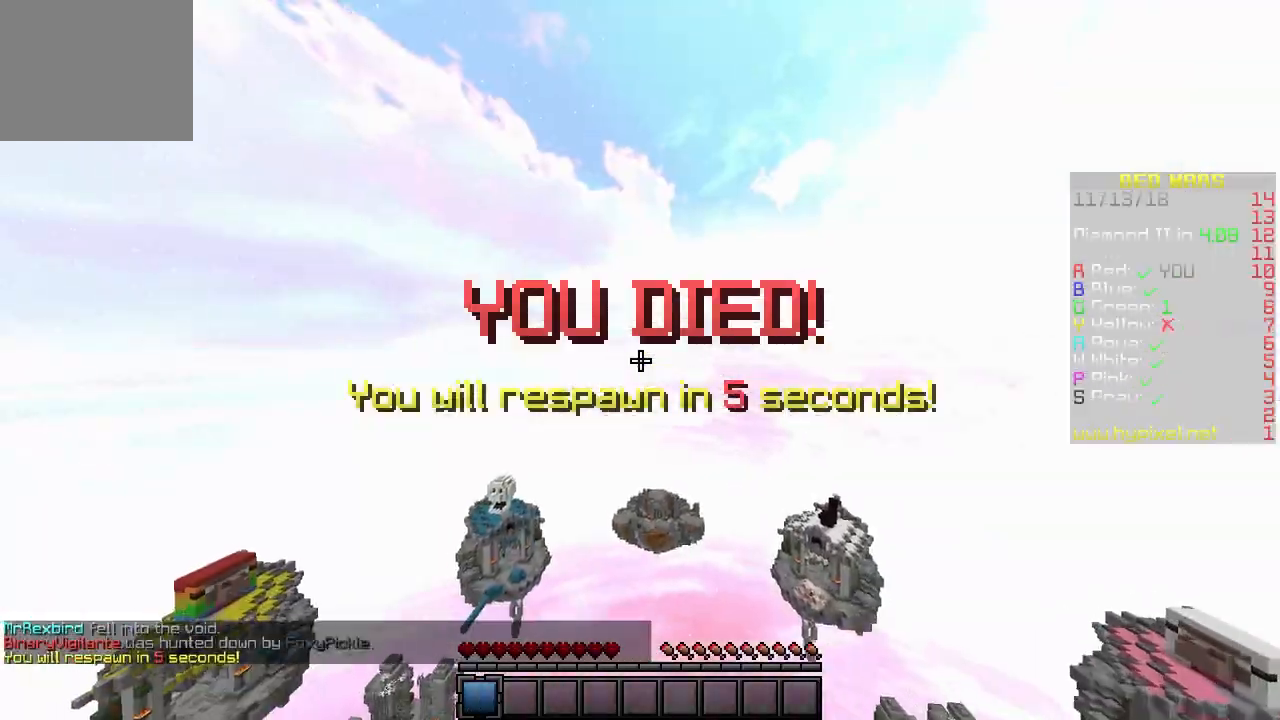
{"keys": [], "events": [[117, "w", "up"]]}
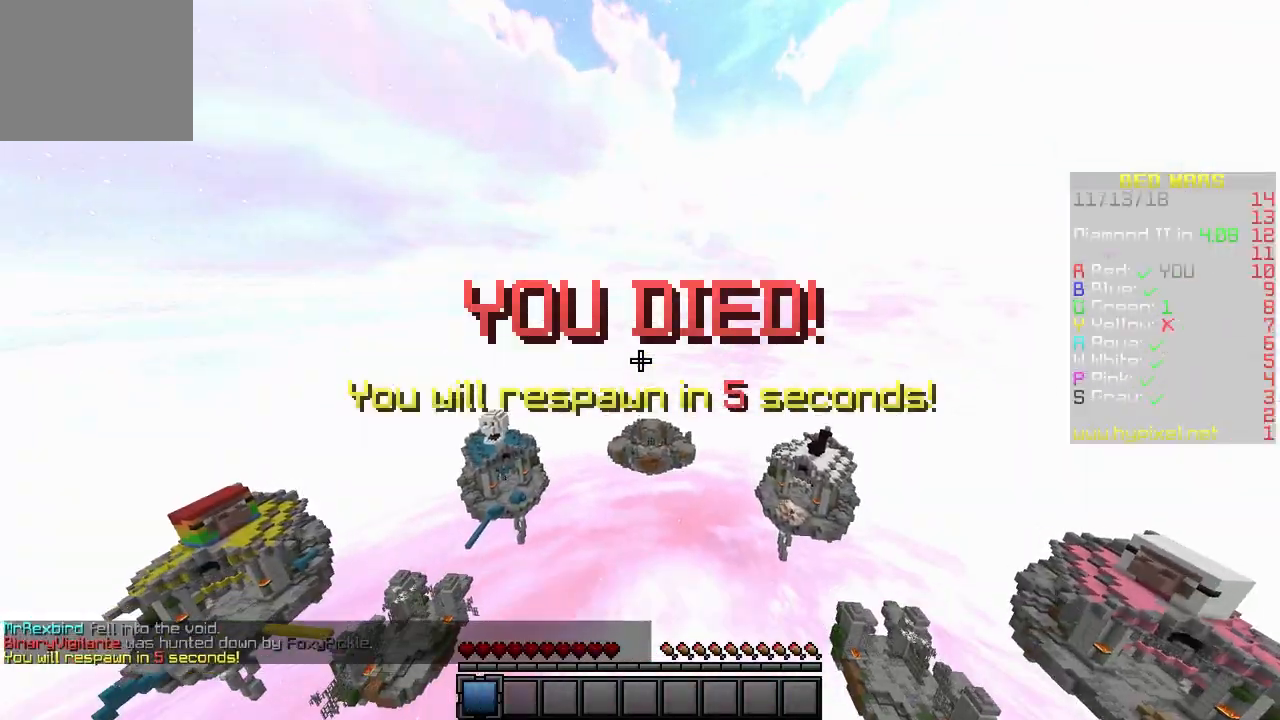
{"keys": [], "events": []}
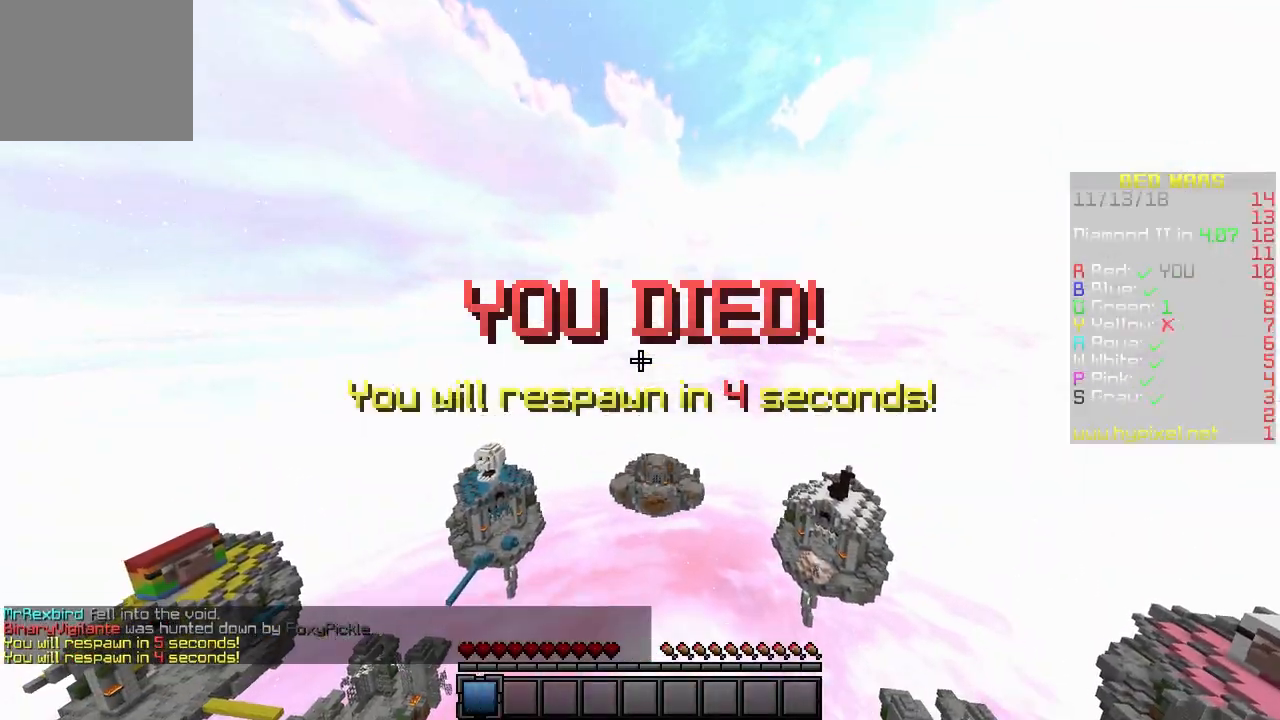
{"keys": [], "events": []}
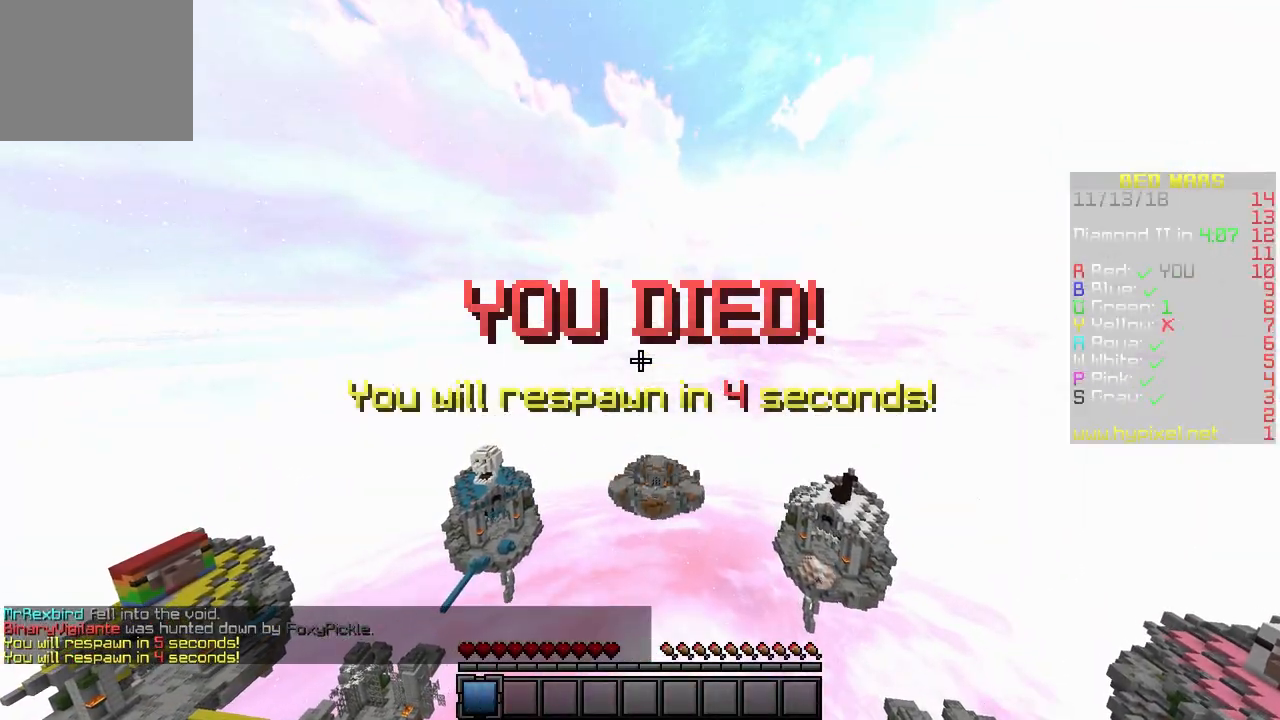
{"keys": [], "events": []}
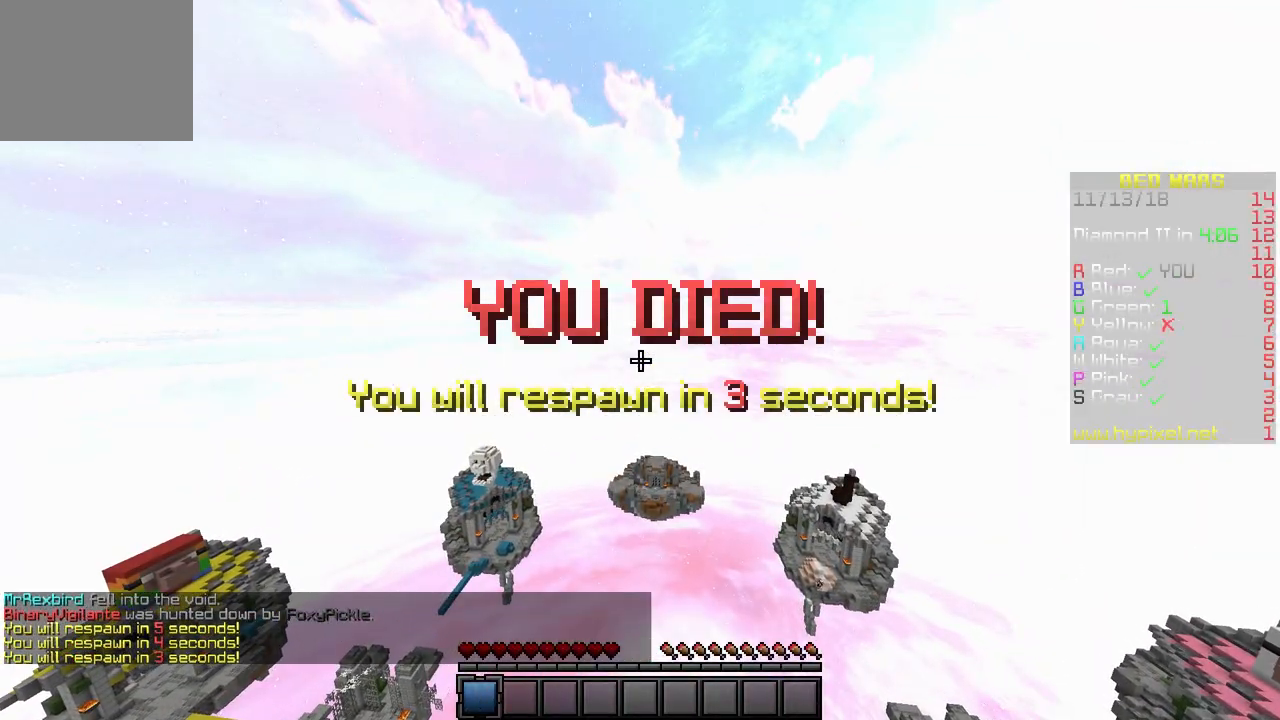
{"keys": [], "events": []}
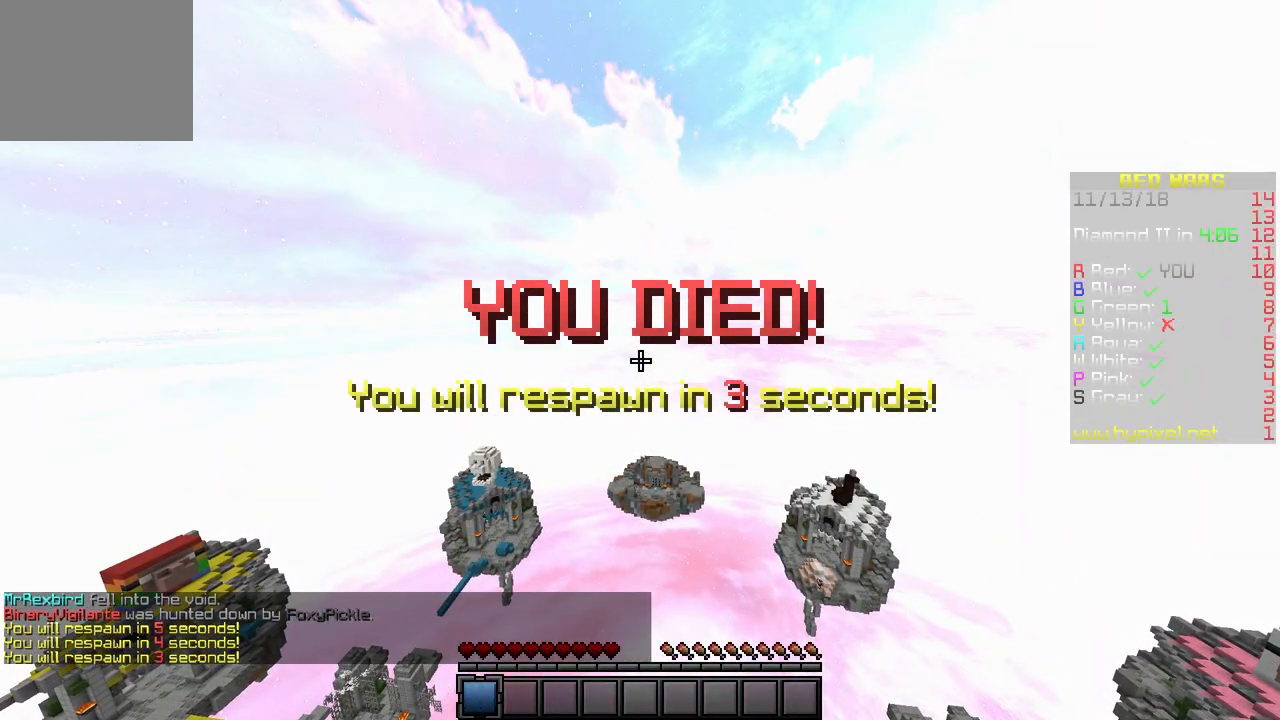
{"keys": [], "events": []}
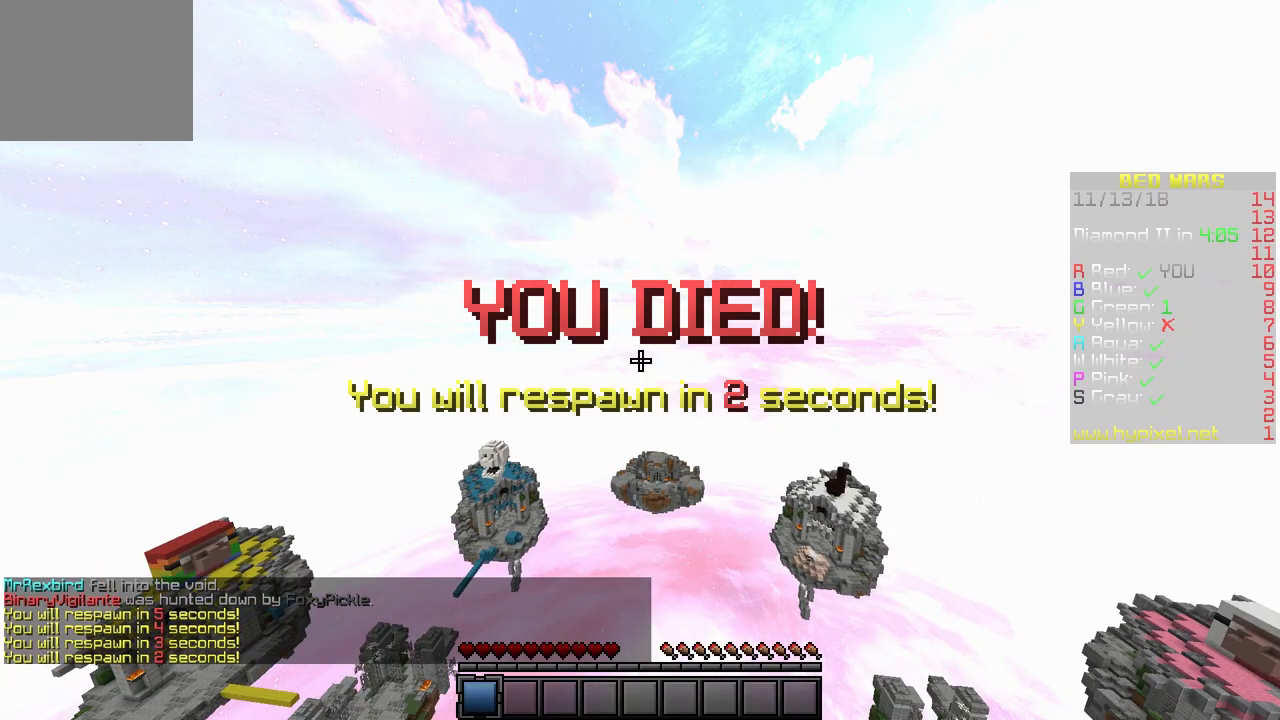
{"keys": [], "events": []}
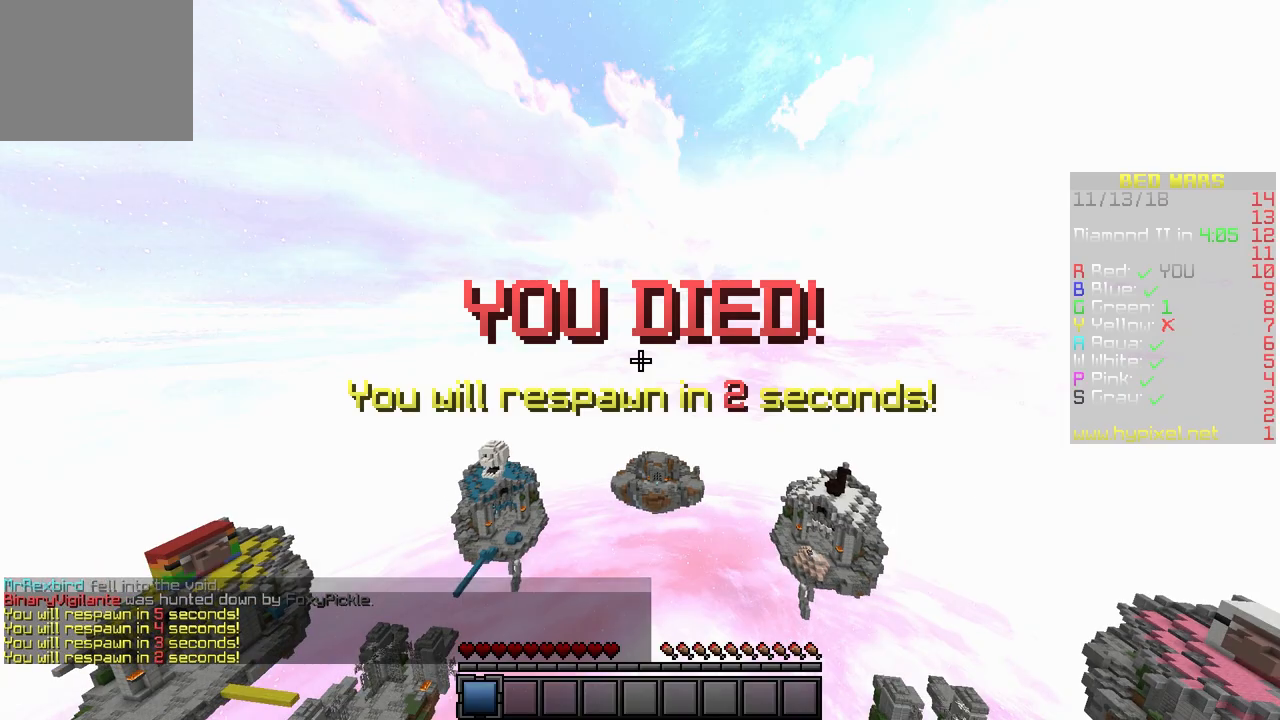
{"keys": [], "events": []}
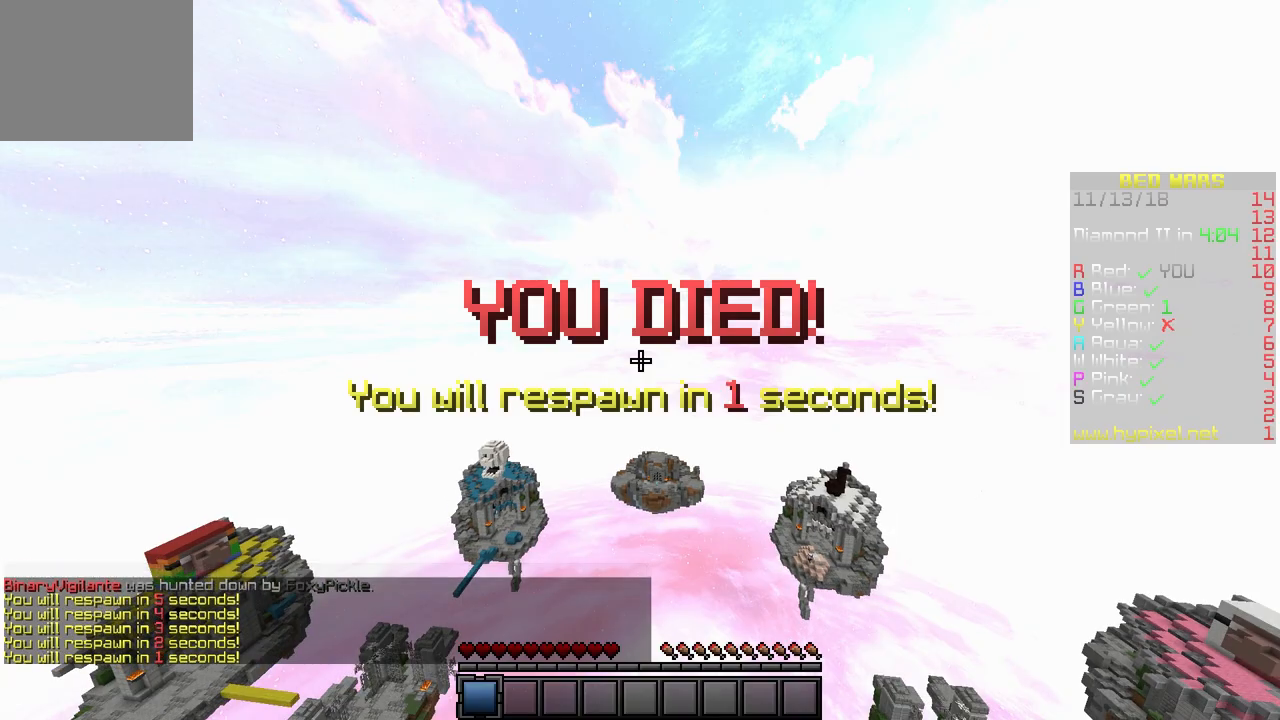
{"keys": [], "events": []}
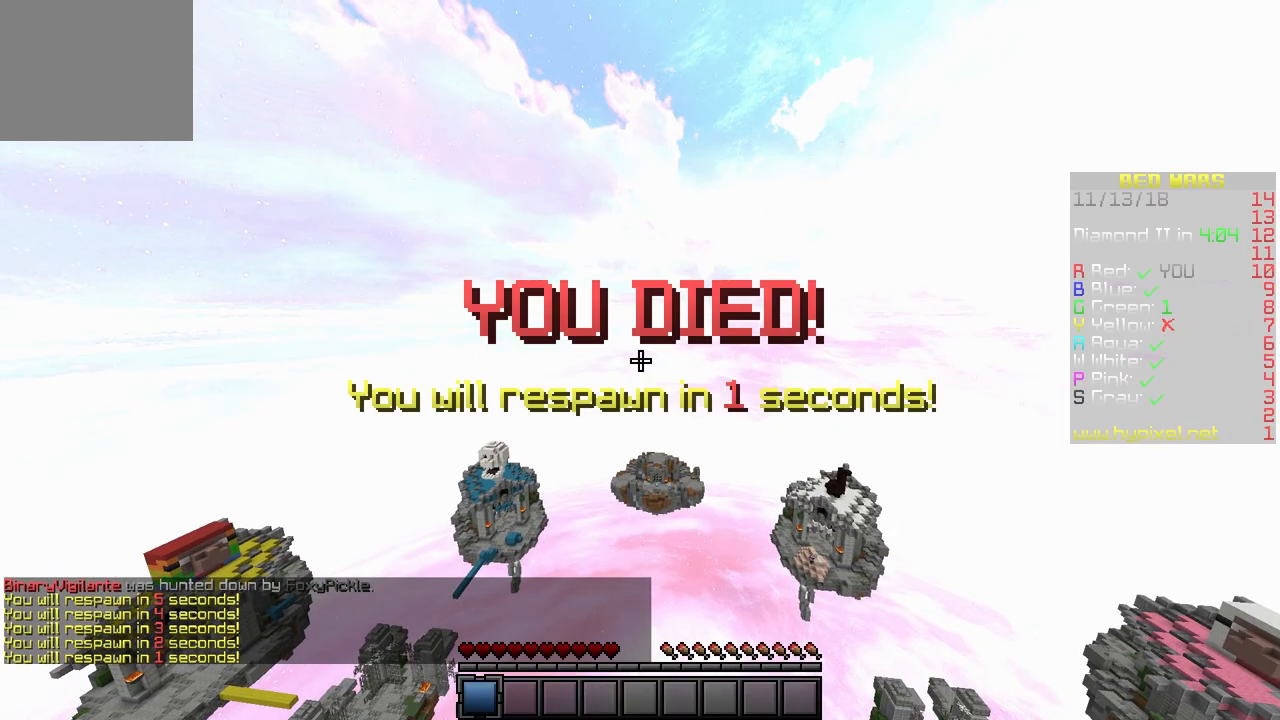
{"keys": ["w"], "events": [[500, "w", "down"]]}
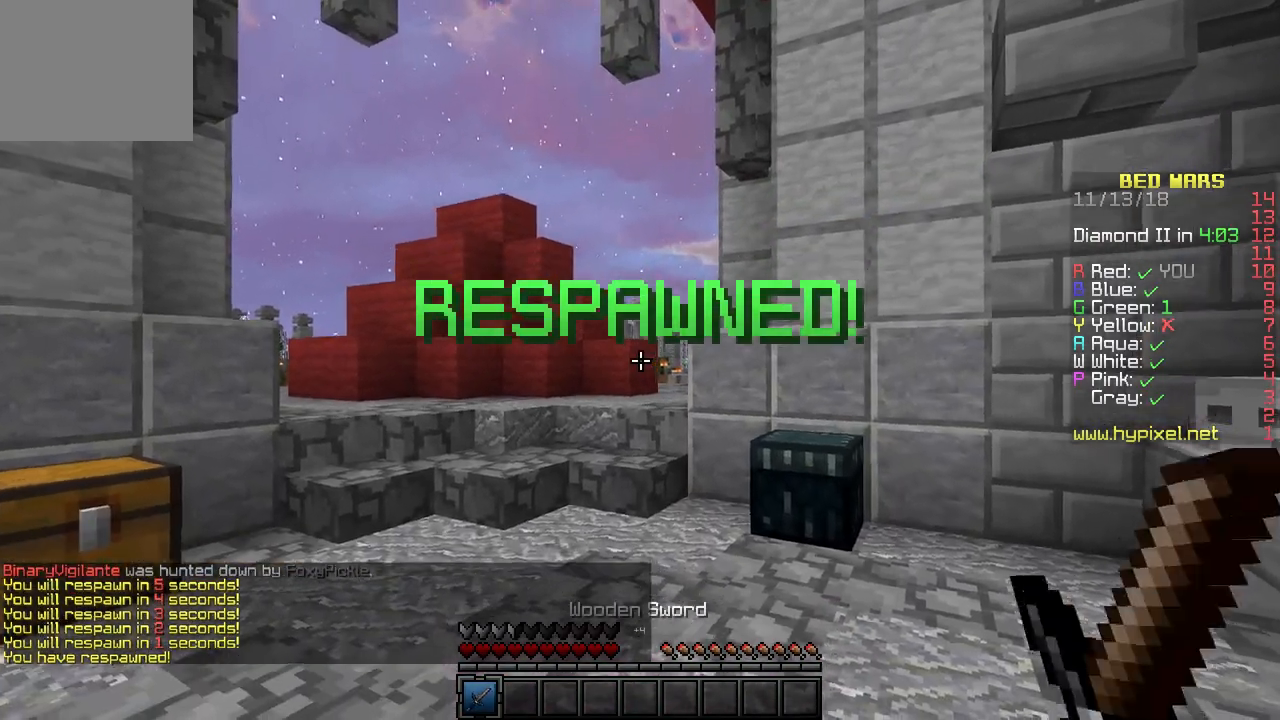
{"keys": ["a", "w"], "events": [[83, "a", "down"]]}
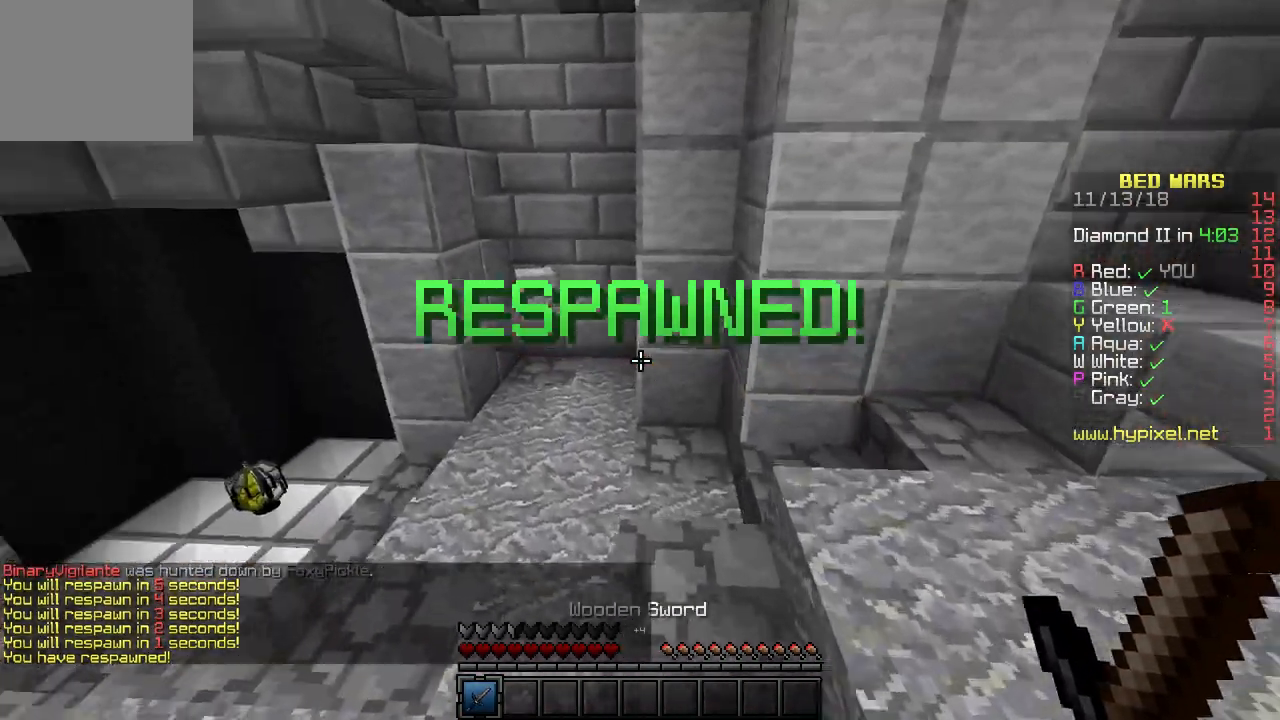
{"keys": ["d", "w"], "events": [[417, "a", "up"], [467, "d", "down"]]}
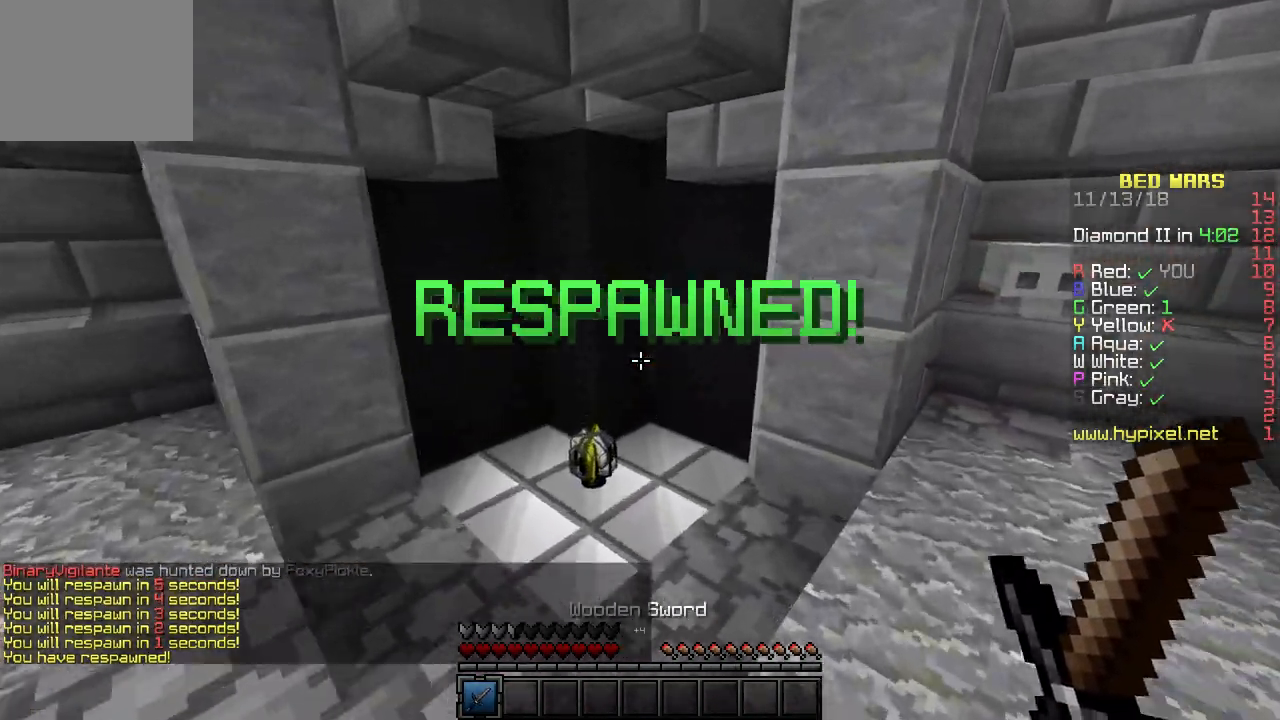
{"keys": ["w"], "events": [[67, "d", "up"], [267, "a", "down"], [467, "a", "up"]]}
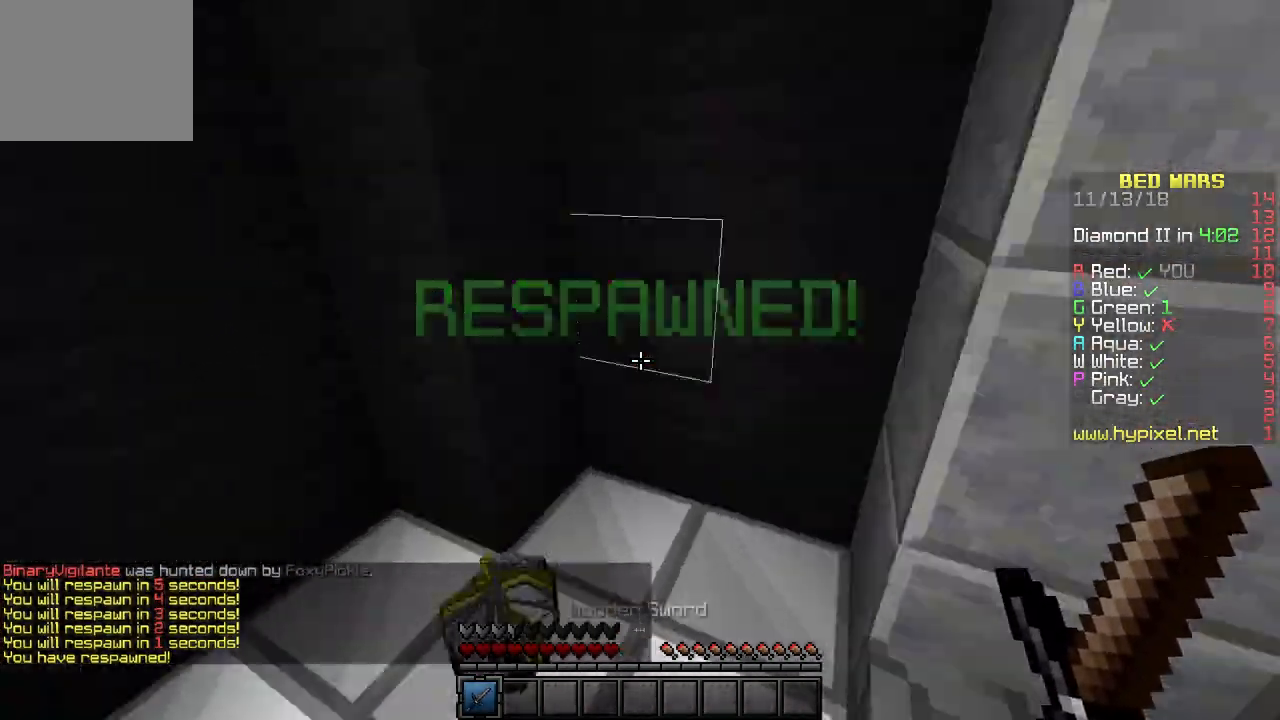
{"keys": ["d", "w"], "events": [[67, "d", "down"]]}
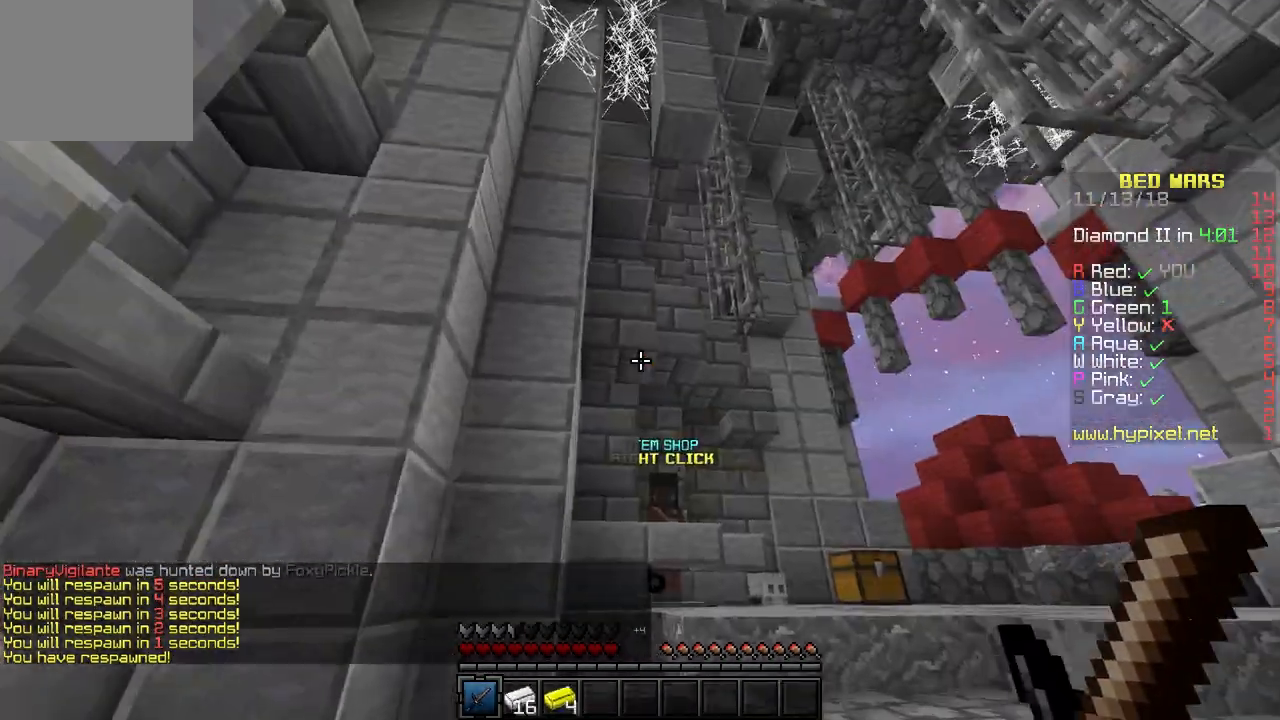
{"keys": ["w"], "events": [[150, "d", "up"]]}
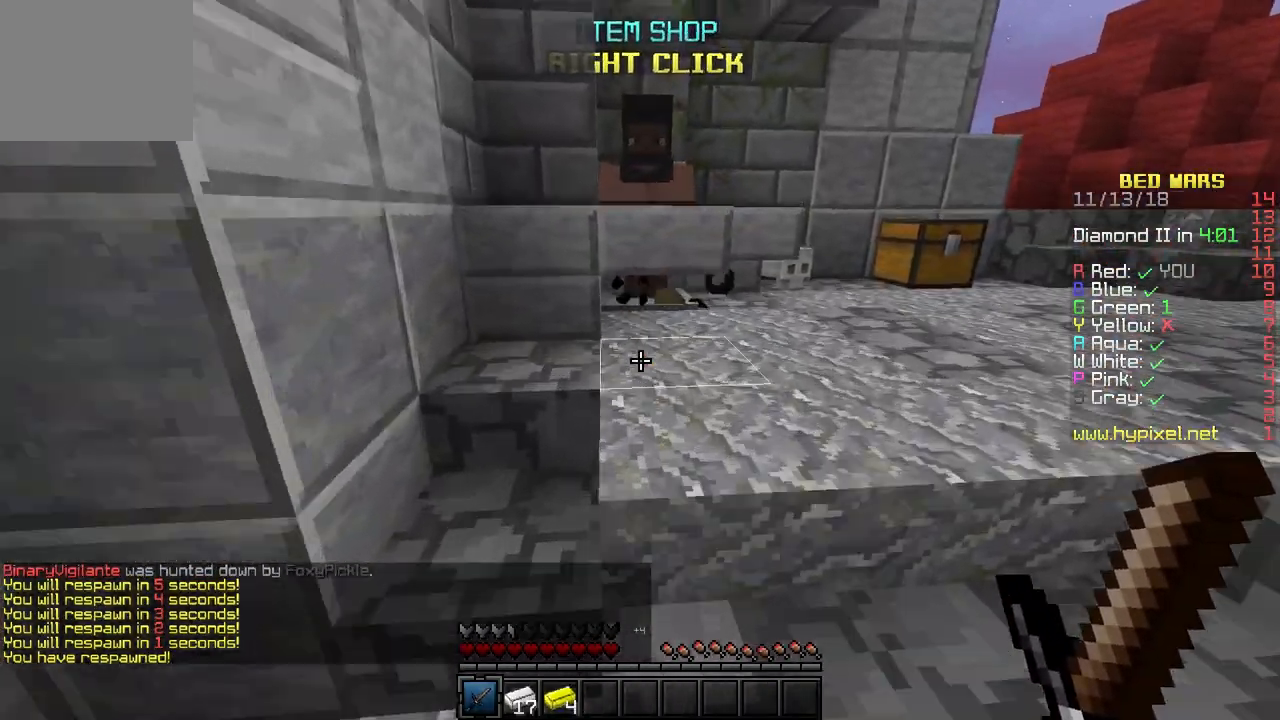
{"keys": ["w"], "events": [[133, "d", "down"], [300, "d", "up"]]}
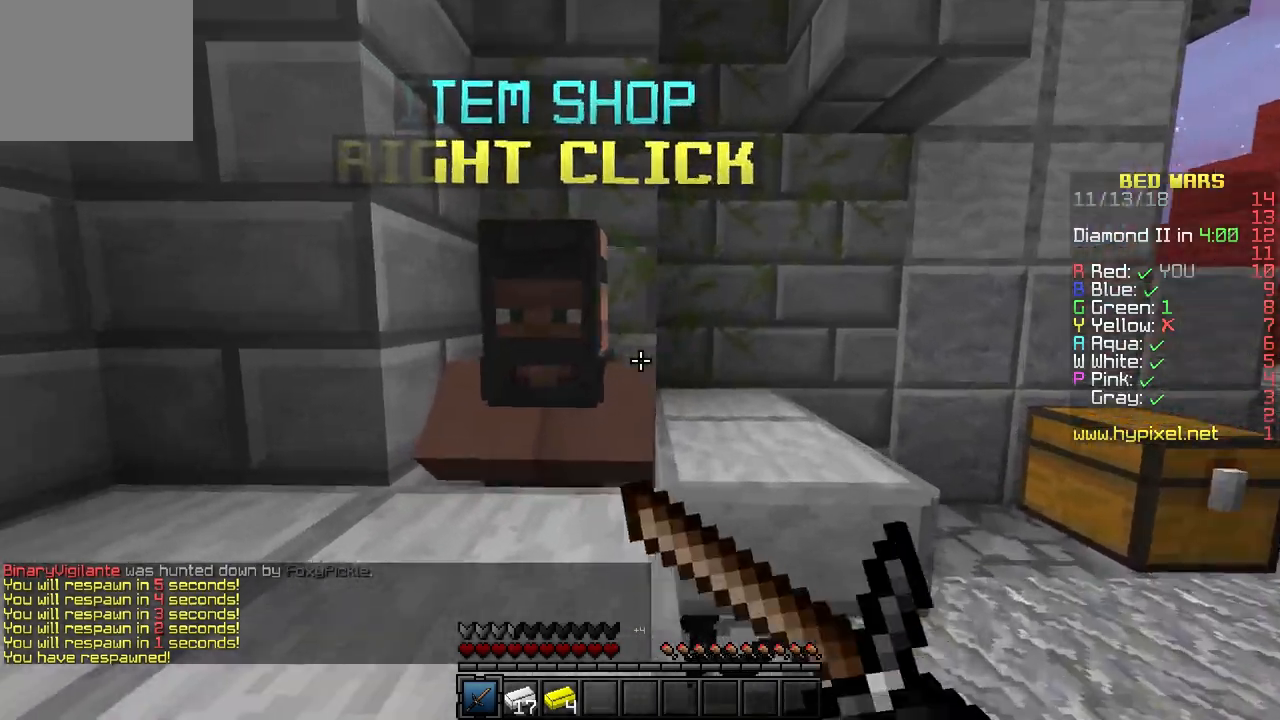
{"keys": [], "events": [[67, "w", "up"]]}